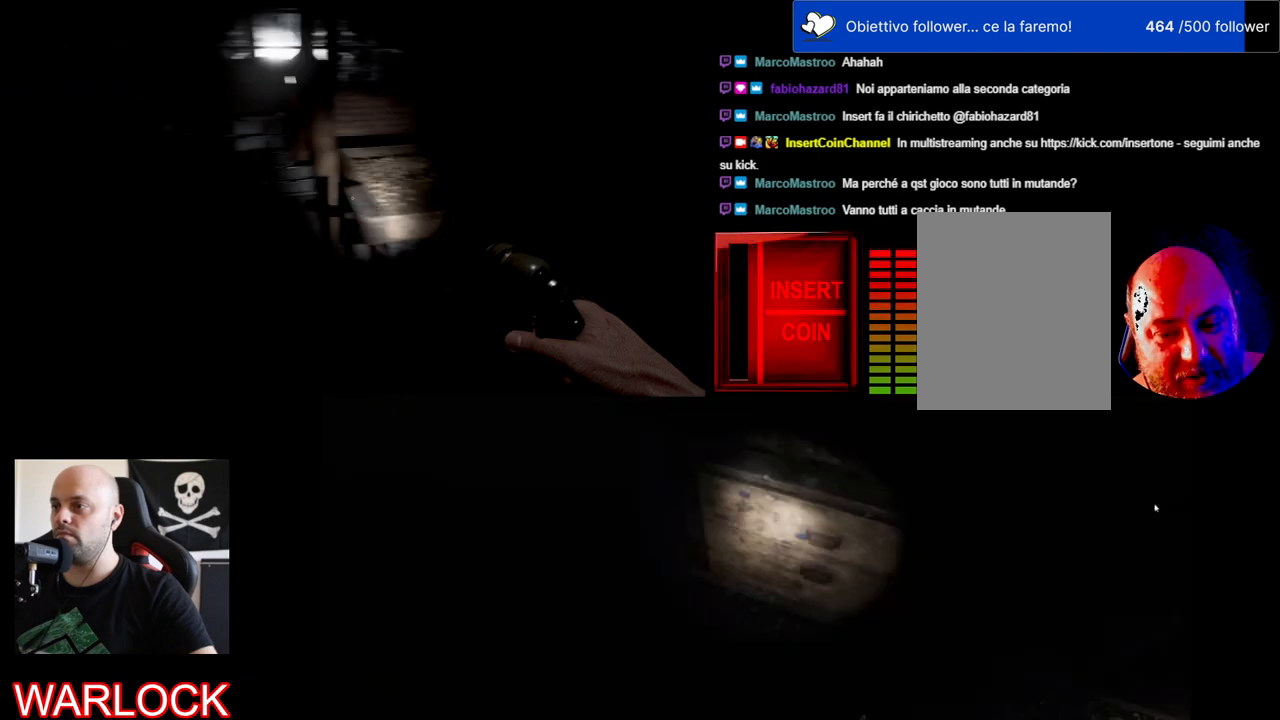
Gameplay with keyboard and mouse; each line is a JSON object with the keys and mouse buttons held at the frame after it. "events" lists presses ("down") and releases ("up") of "a", "c", "ctrl", "d", "e", "f", "q", "r", "s", "shift", "space", "tab", "w", "x", "z", "mouse_left", "mouse_wheel", "mouse_right", "mouse_mb4" and "mouse_mb5" between this image and that frame as [ms after this image, input, new state], when the widget could be followed in between. "mouse_left", "mouse_wheel", "mouse_right", "mouse_mb4", "mouse_mb5" = the "left", "wheel", "right", "mb4", "mb5" buttons of the "mouse" list. No other keys are recorded. "wheel" means that the mouse wheel is clicked or scrolled. Mouse movement is not recorded.
{"keys": [], "mouse": [], "events": []}
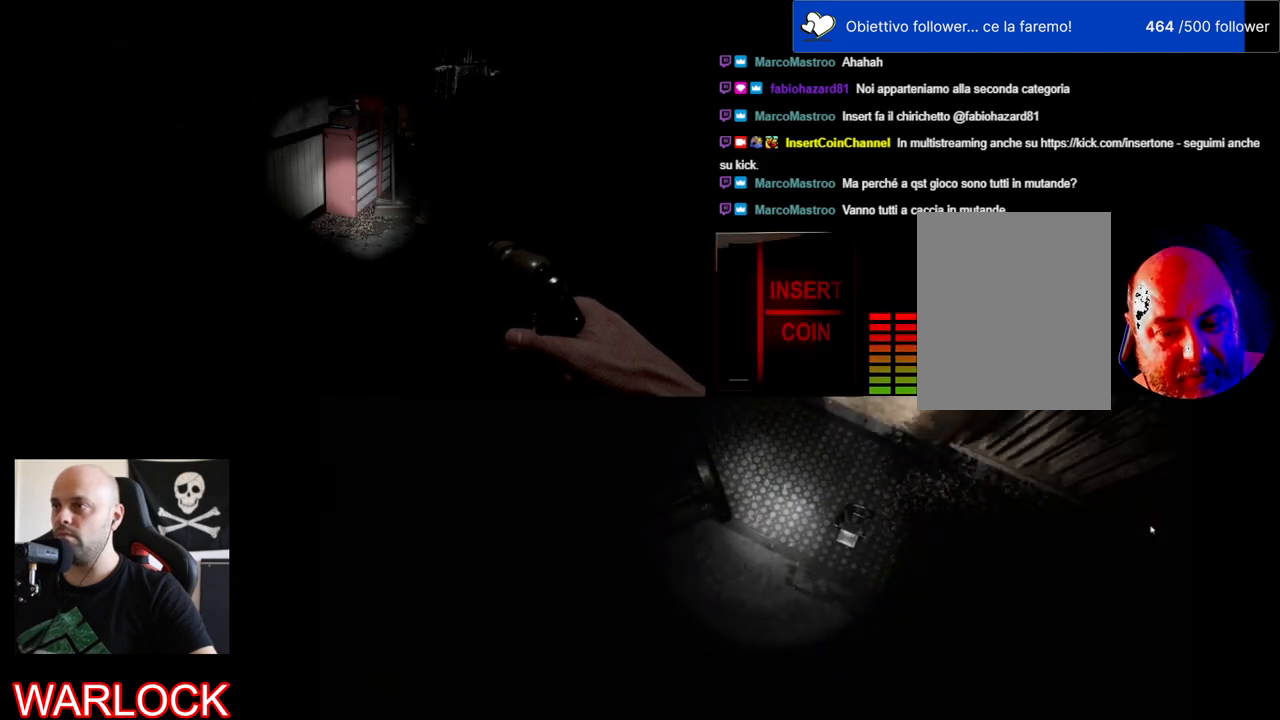
{"keys": ["d", "w"], "mouse": [], "events": [[417, "d", "down"], [483, "w", "down"]]}
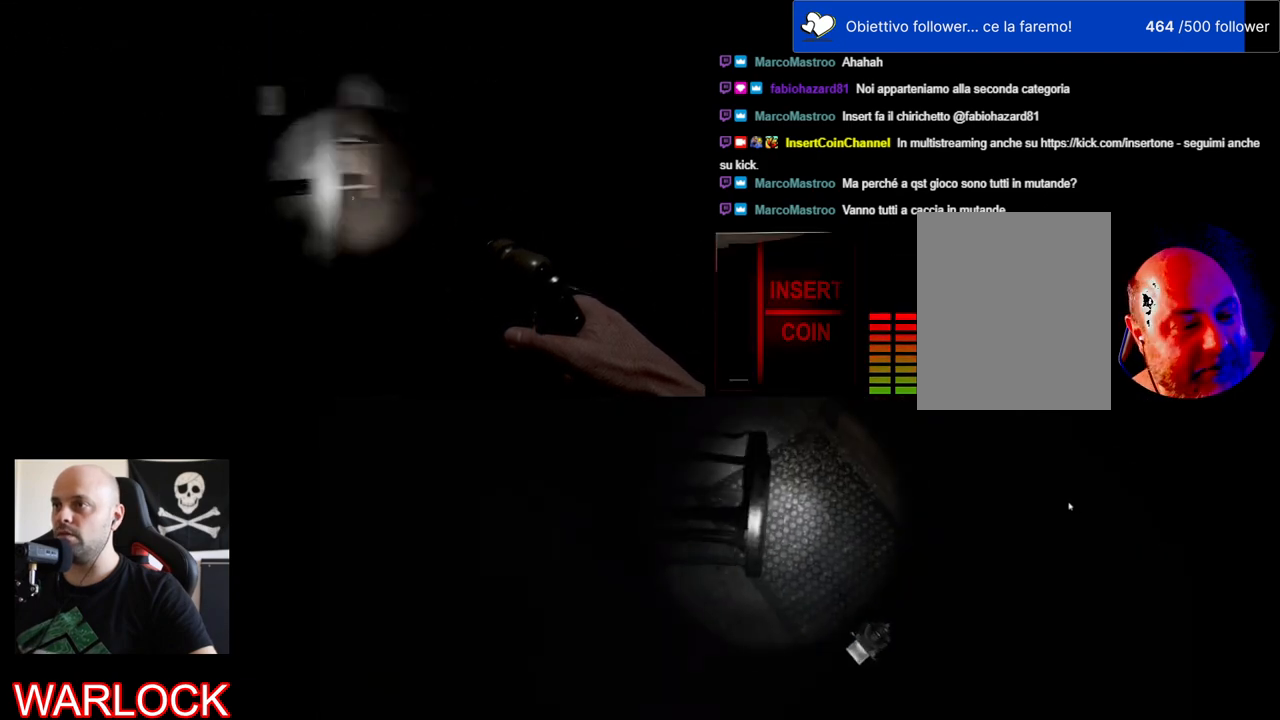
{"keys": ["w"], "mouse": [], "events": [[417, "d", "up"]]}
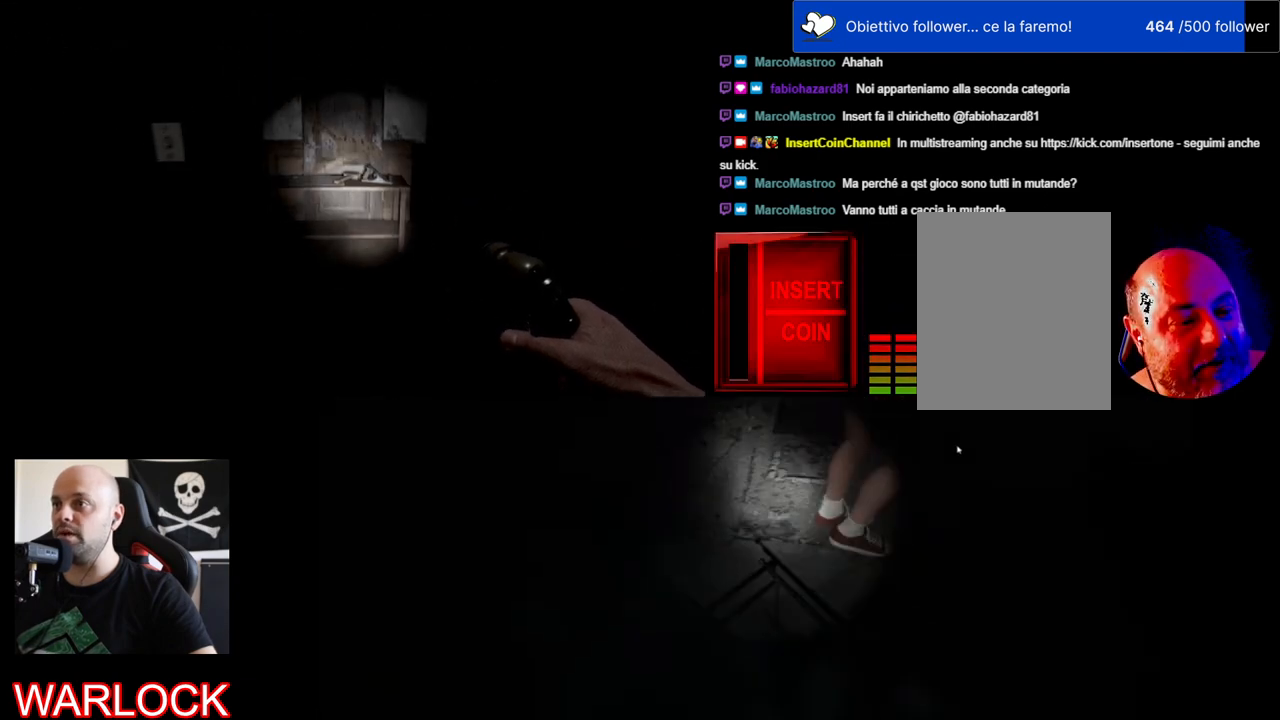
{"keys": ["w"], "mouse": [], "events": []}
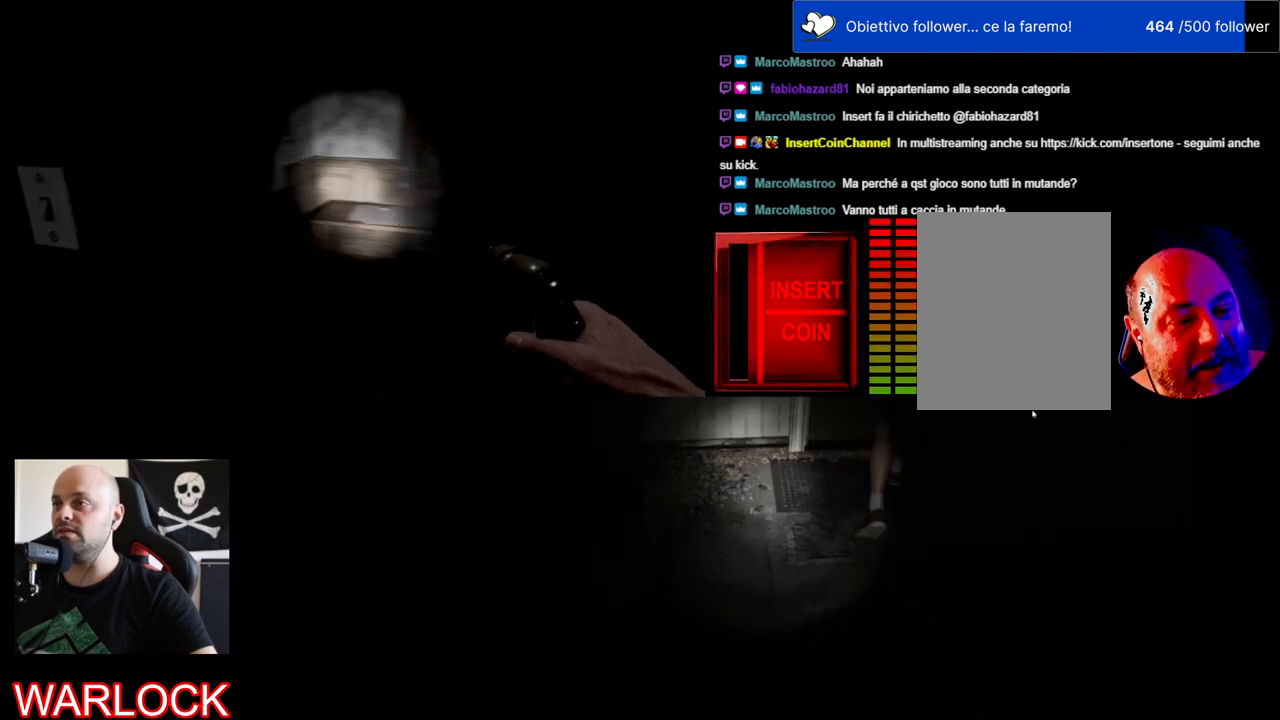
{"keys": ["w"], "mouse": [], "events": [[33, "d", "down"], [467, "d", "up"]]}
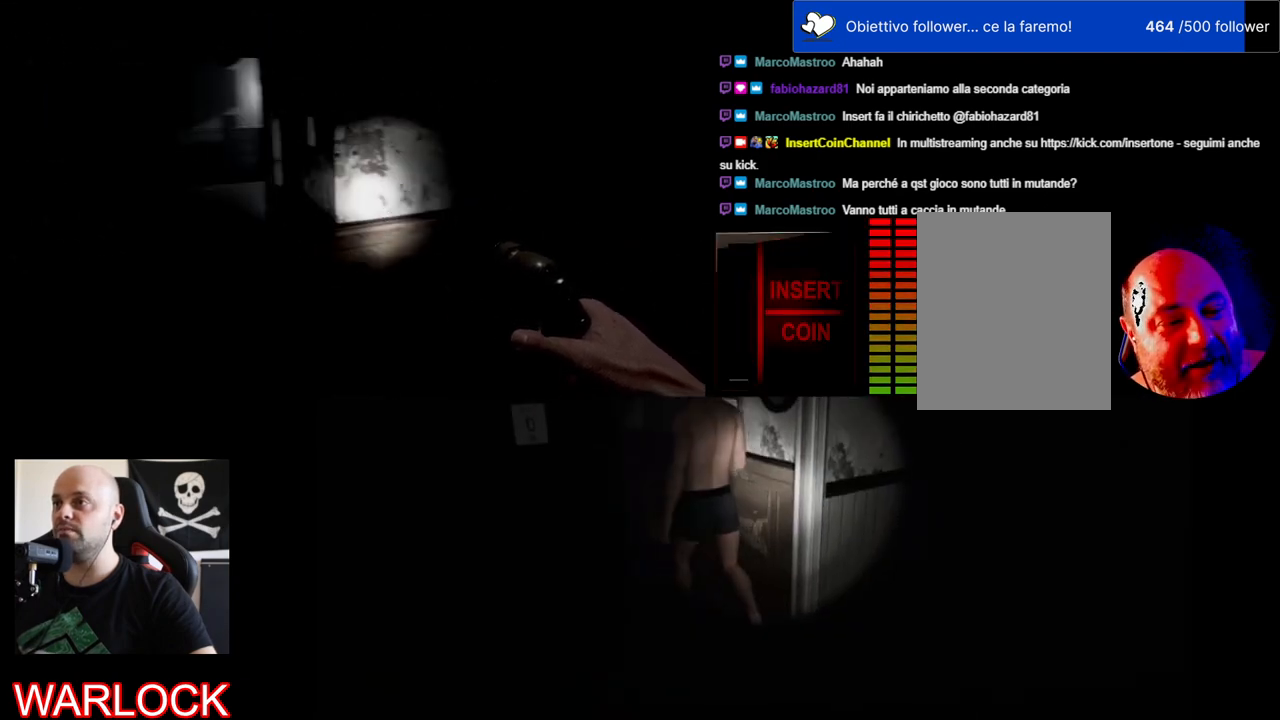
{"keys": ["w"], "mouse": [], "events": []}
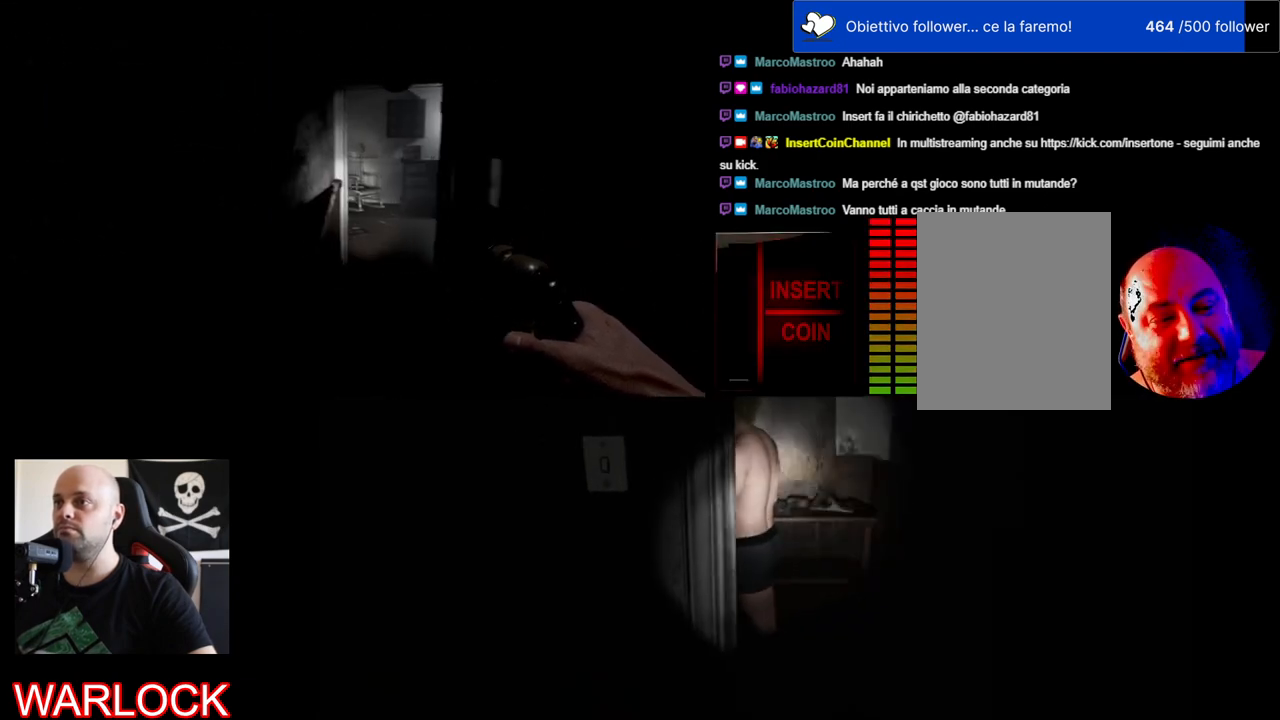
{"keys": ["w"], "mouse": [], "events": []}
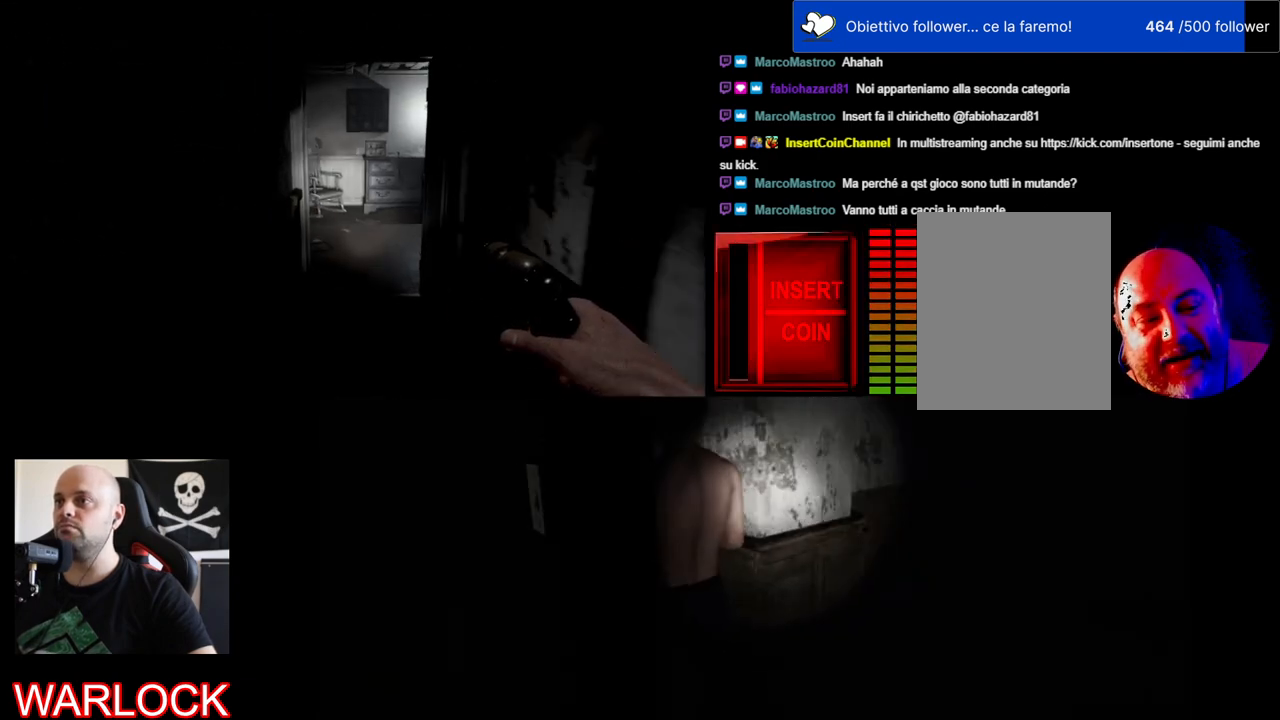
{"keys": ["w"], "mouse": [], "events": []}
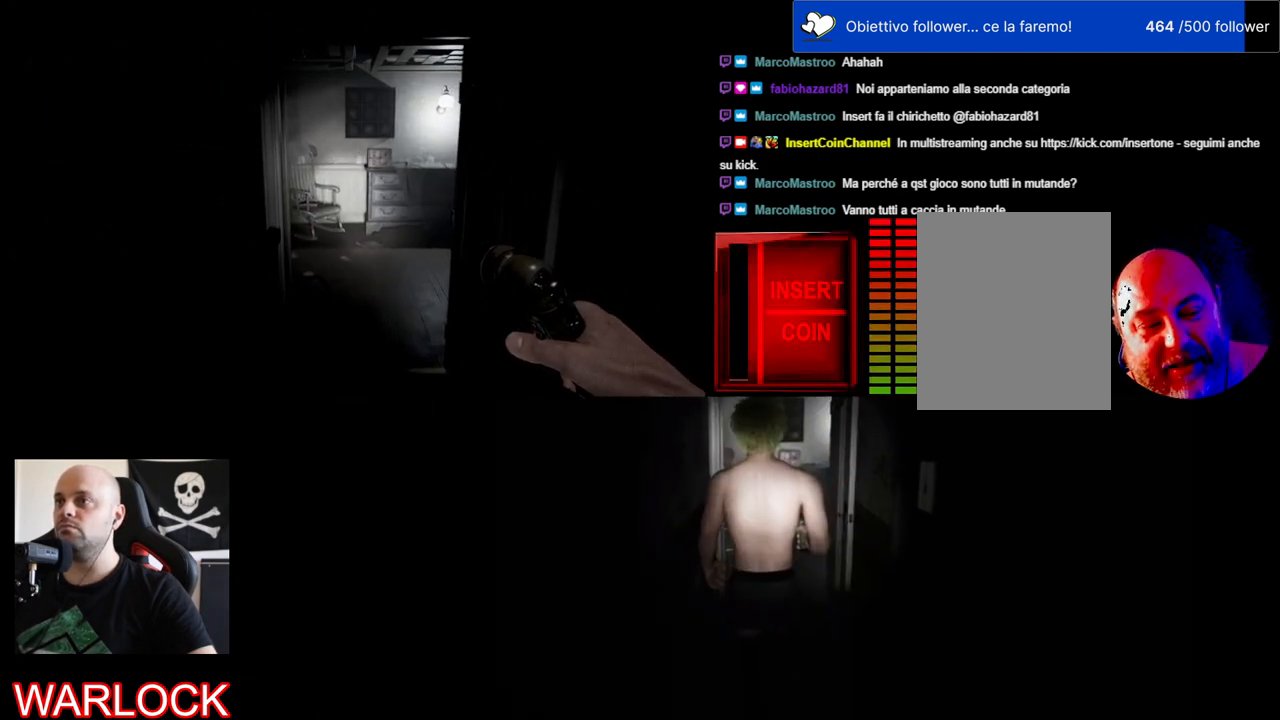
{"keys": ["w"], "mouse": [], "events": []}
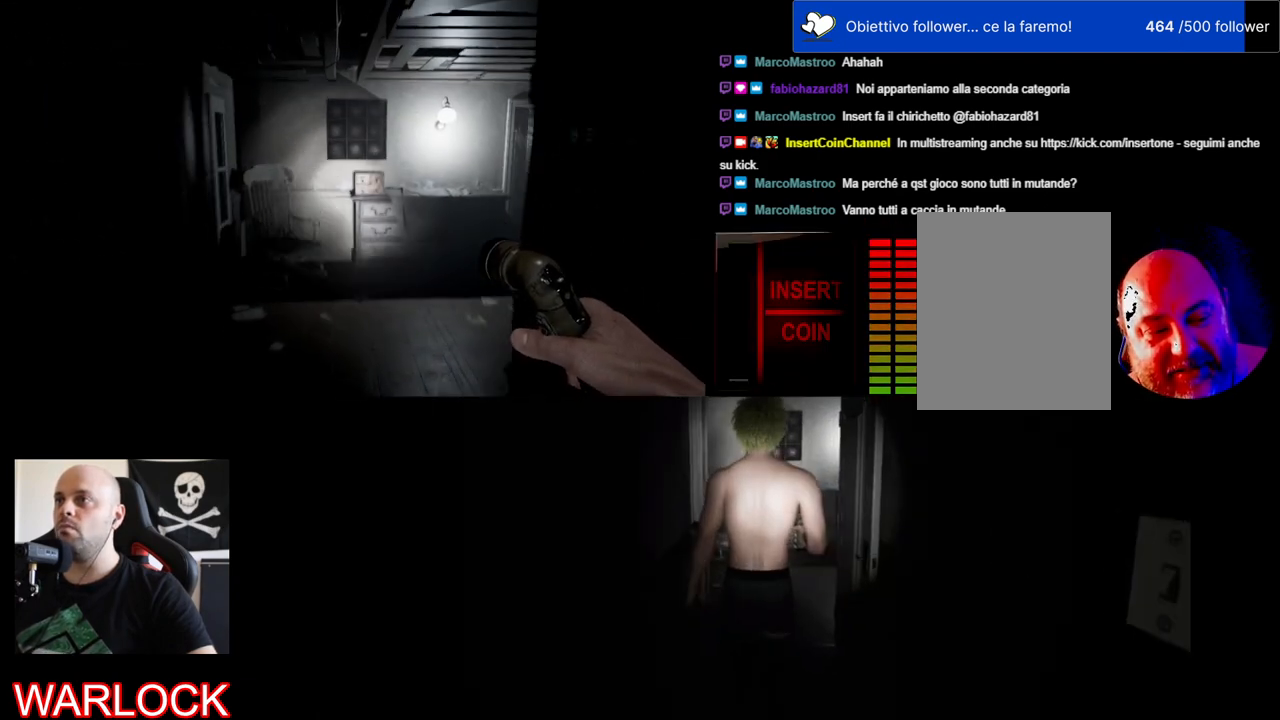
{"keys": ["w"], "mouse": [], "events": []}
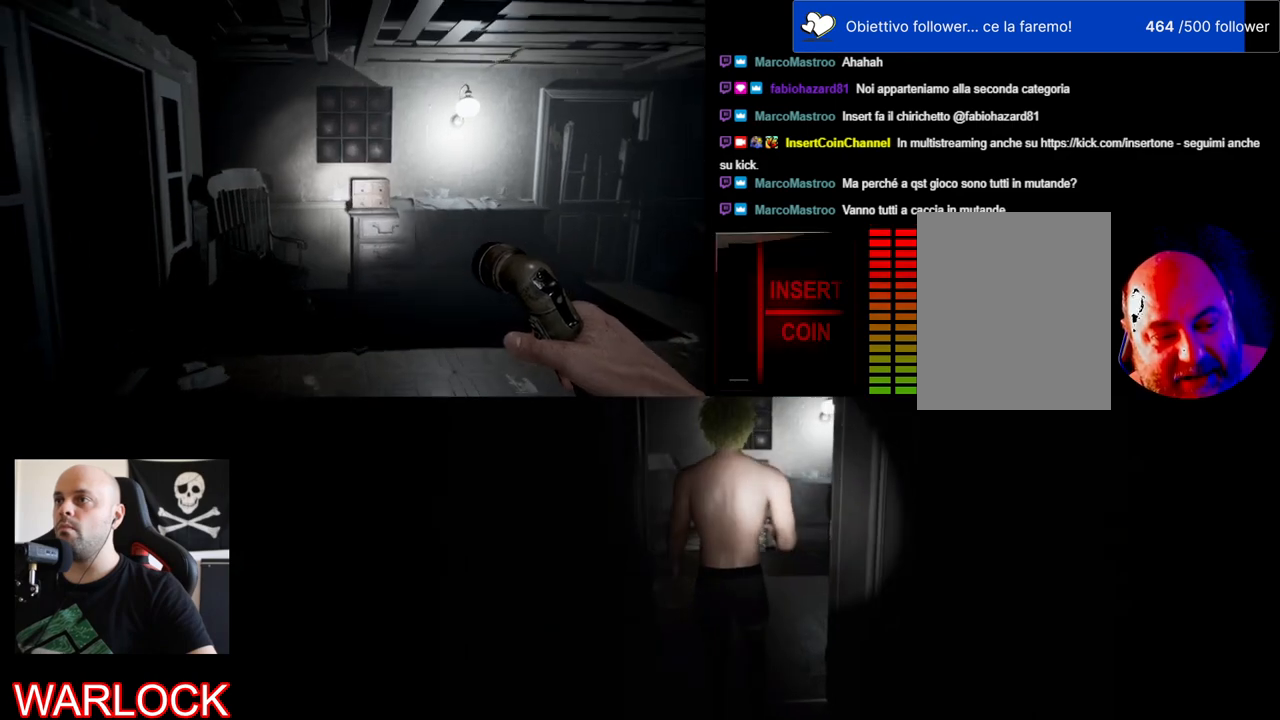
{"keys": ["w"], "mouse": [], "events": []}
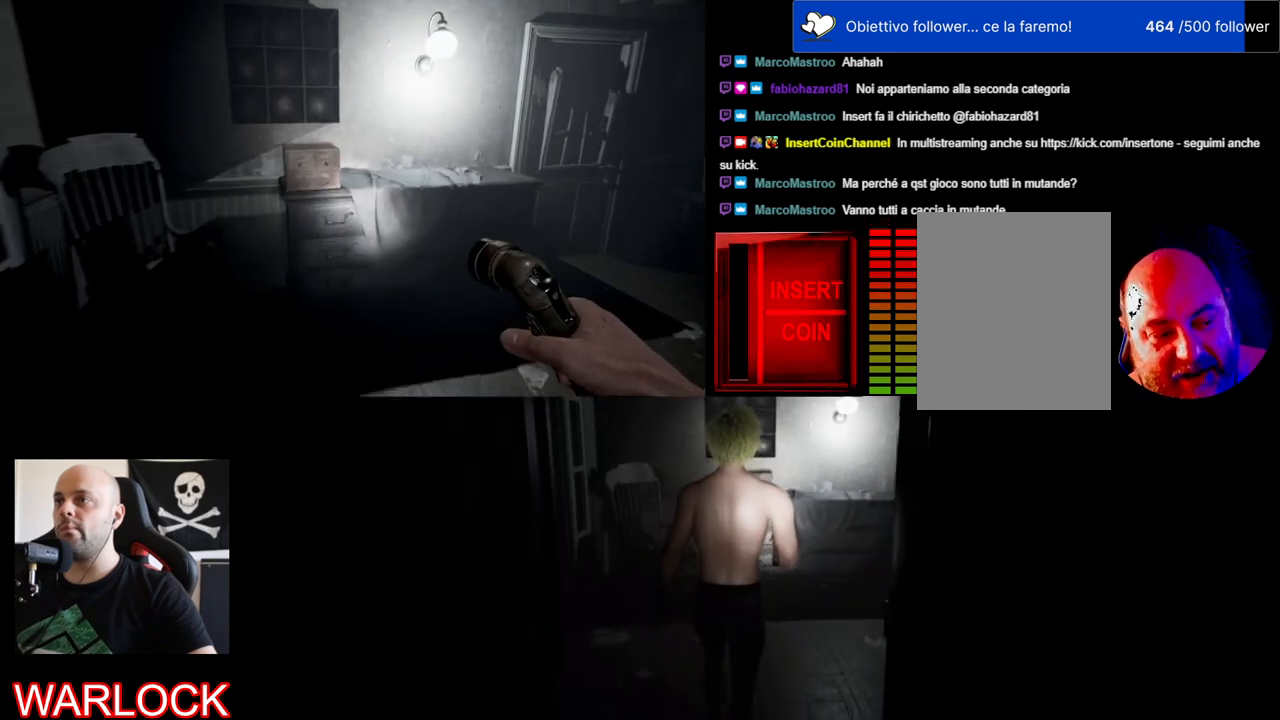
{"keys": ["w"], "mouse": [], "events": []}
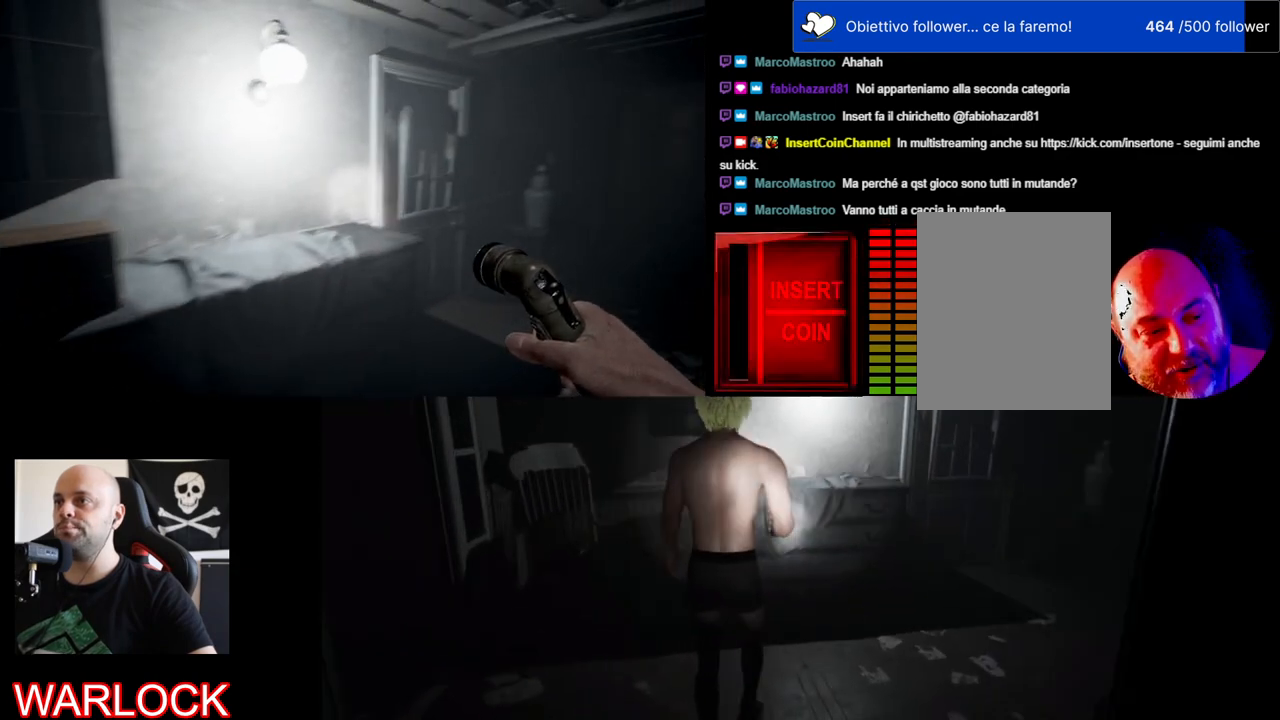
{"keys": ["w"], "mouse": [], "events": []}
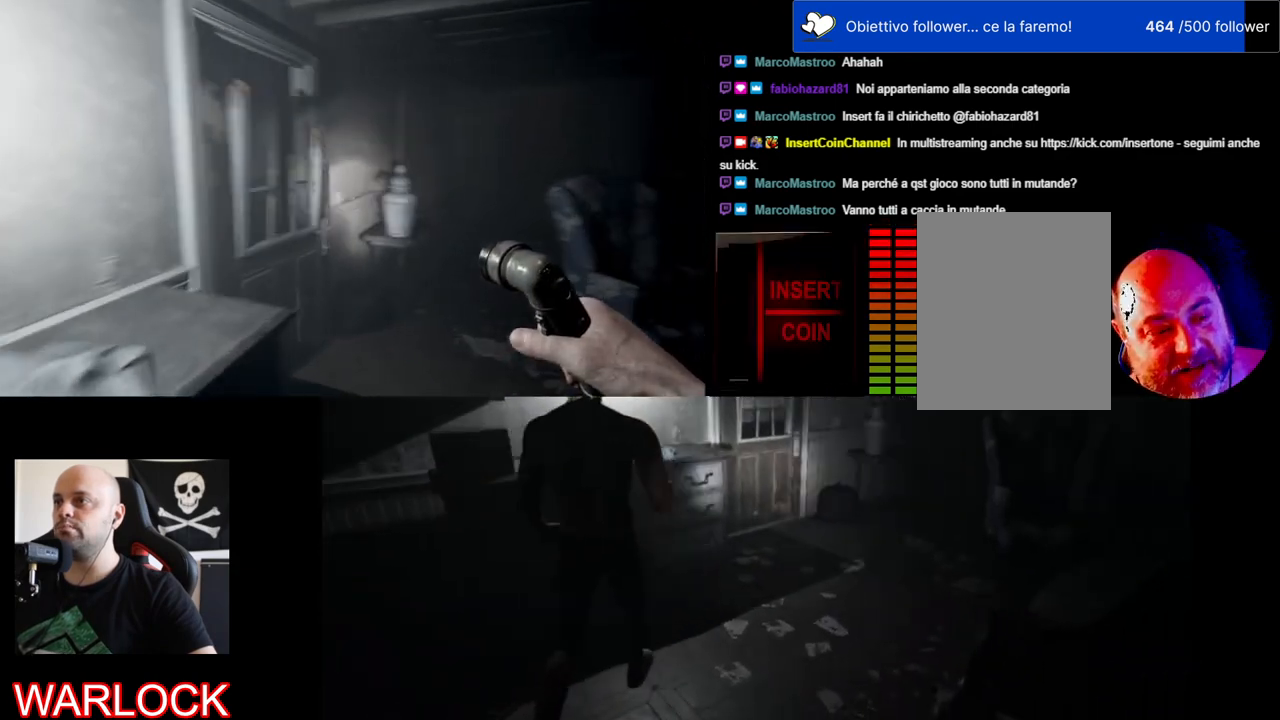
{"keys": ["d", "s"], "mouse": [], "events": [[383, "w", "up"], [483, "d", "down"], [483, "s", "down"]]}
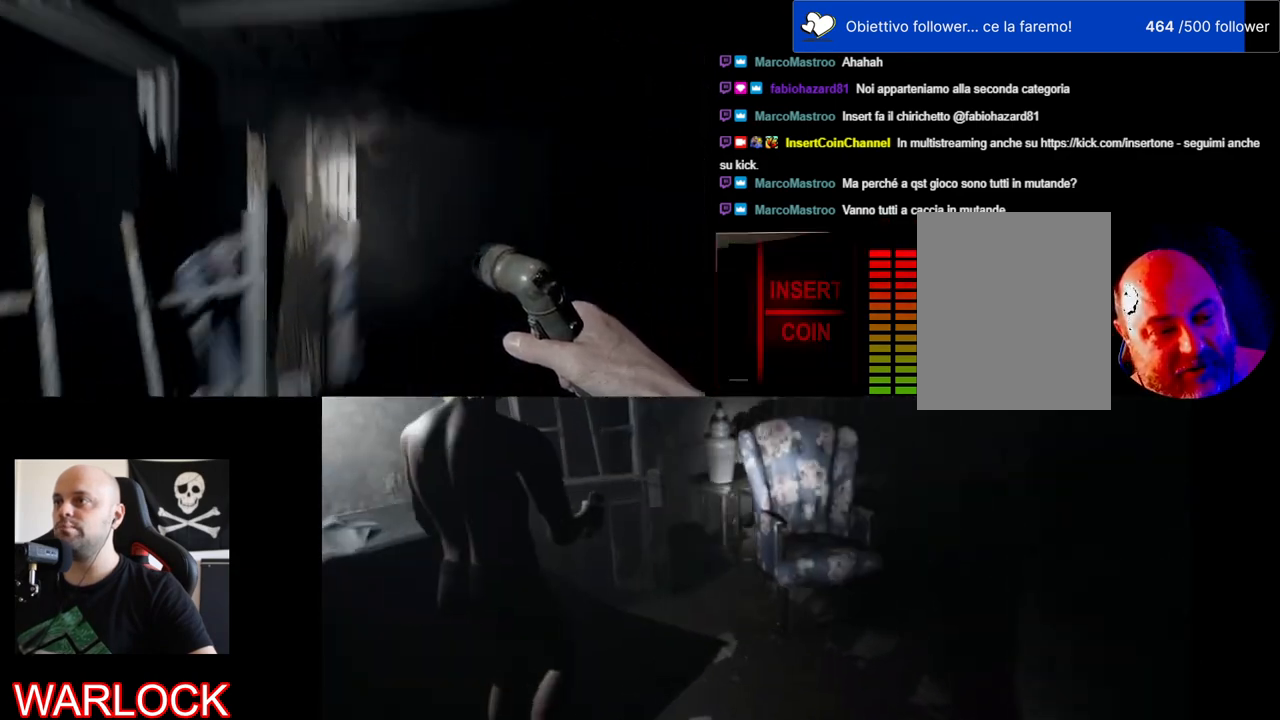
{"keys": ["s"], "mouse": [], "events": [[17, "d", "up"]]}
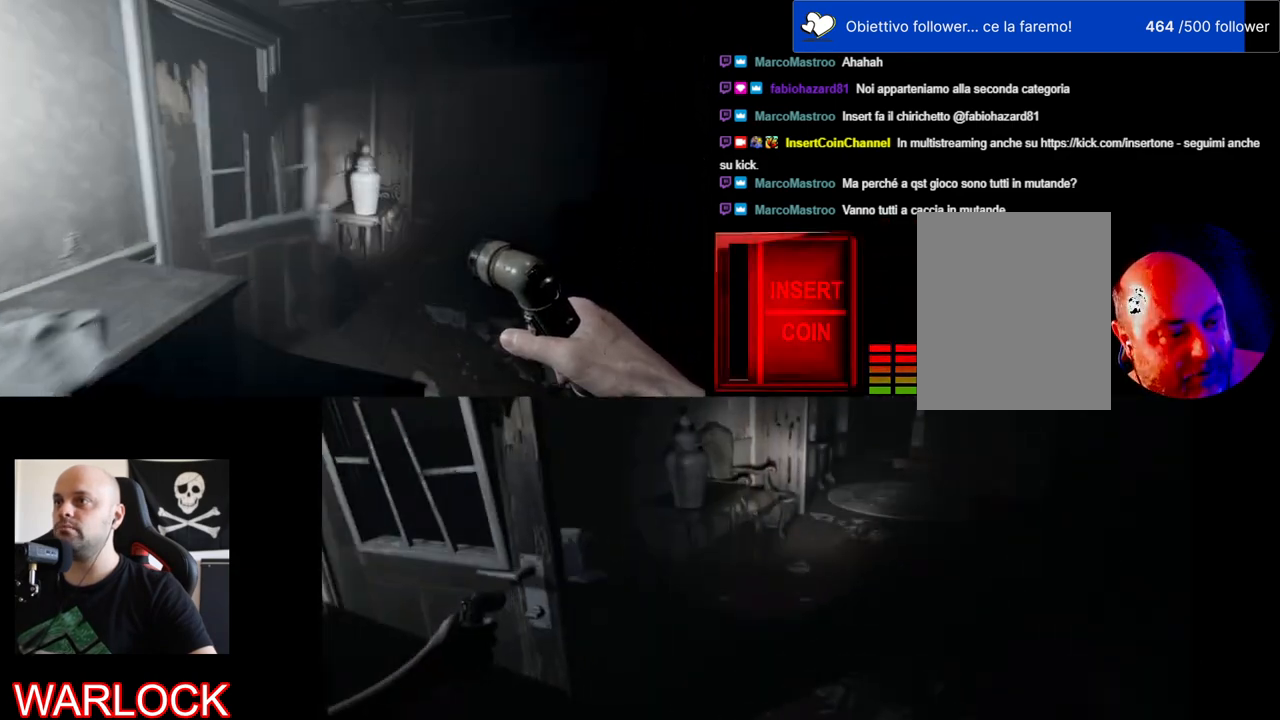
{"keys": [], "mouse": [], "events": [[117, "a", "down"], [350, "a", "up"], [417, "s", "up"]]}
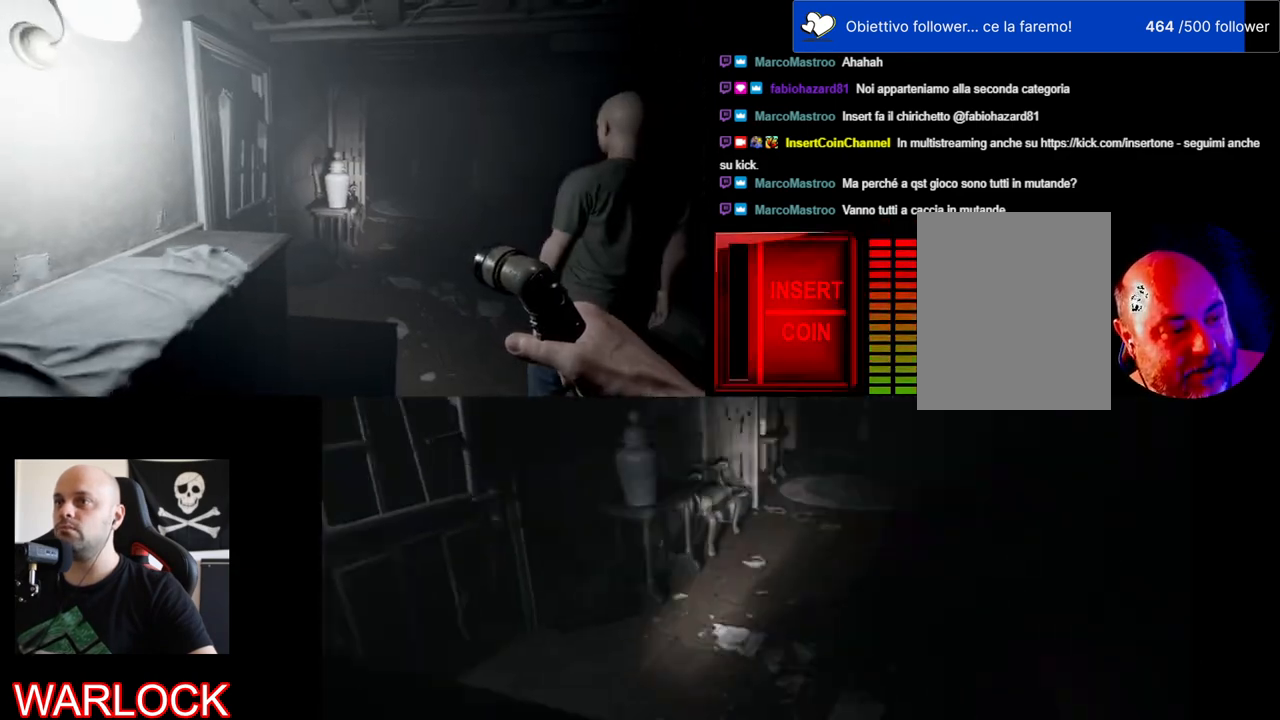
{"keys": [], "mouse": [], "events": []}
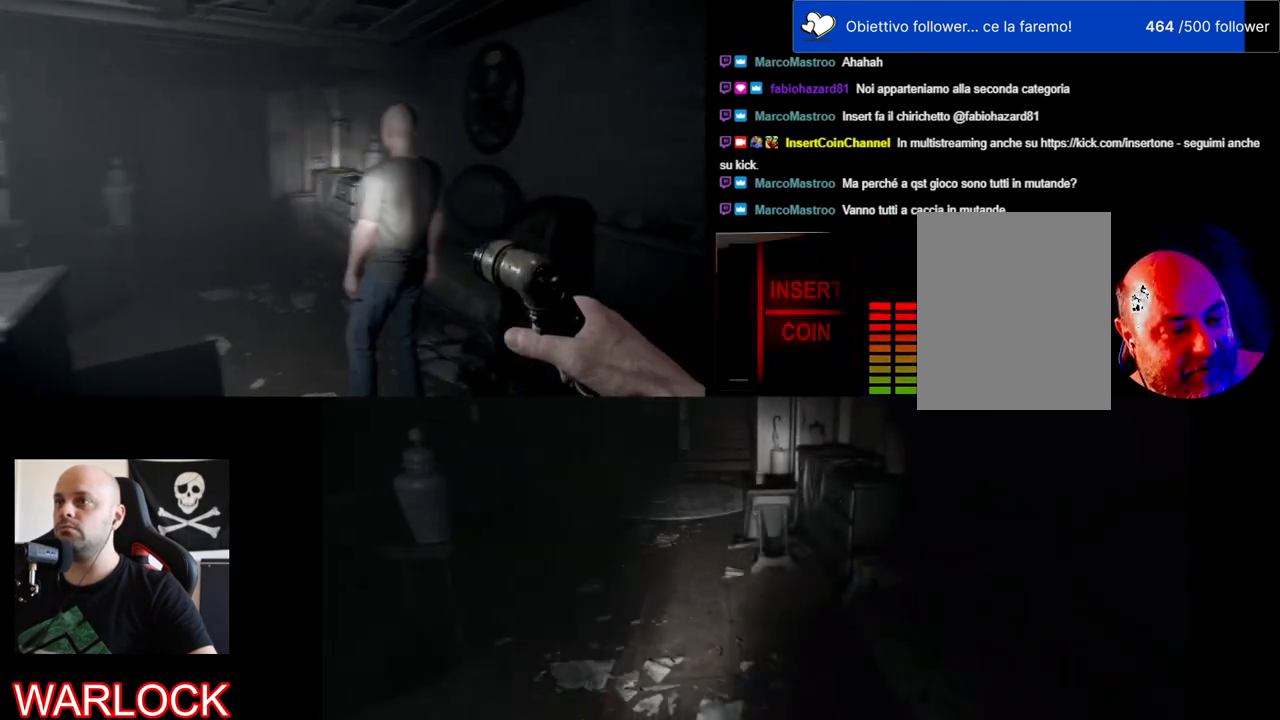
{"keys": [], "mouse": [], "events": []}
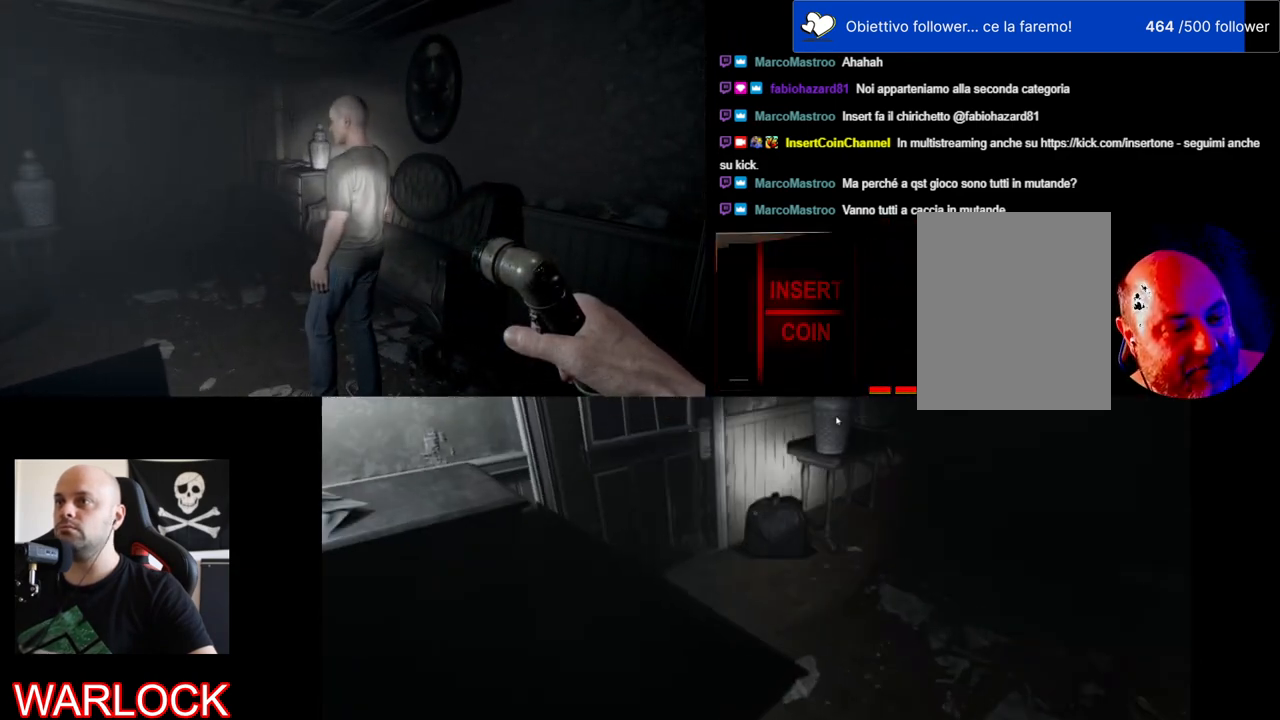
{"keys": [], "mouse": [], "events": []}
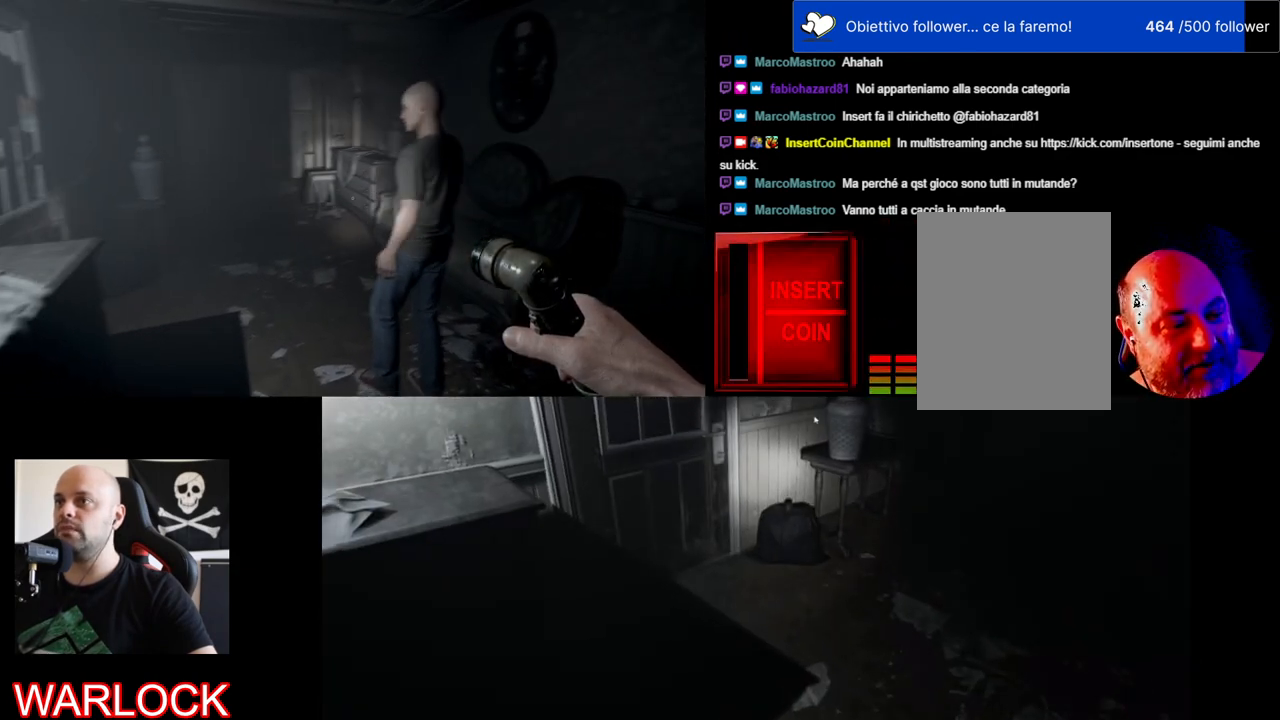
{"keys": [], "mouse": [], "events": []}
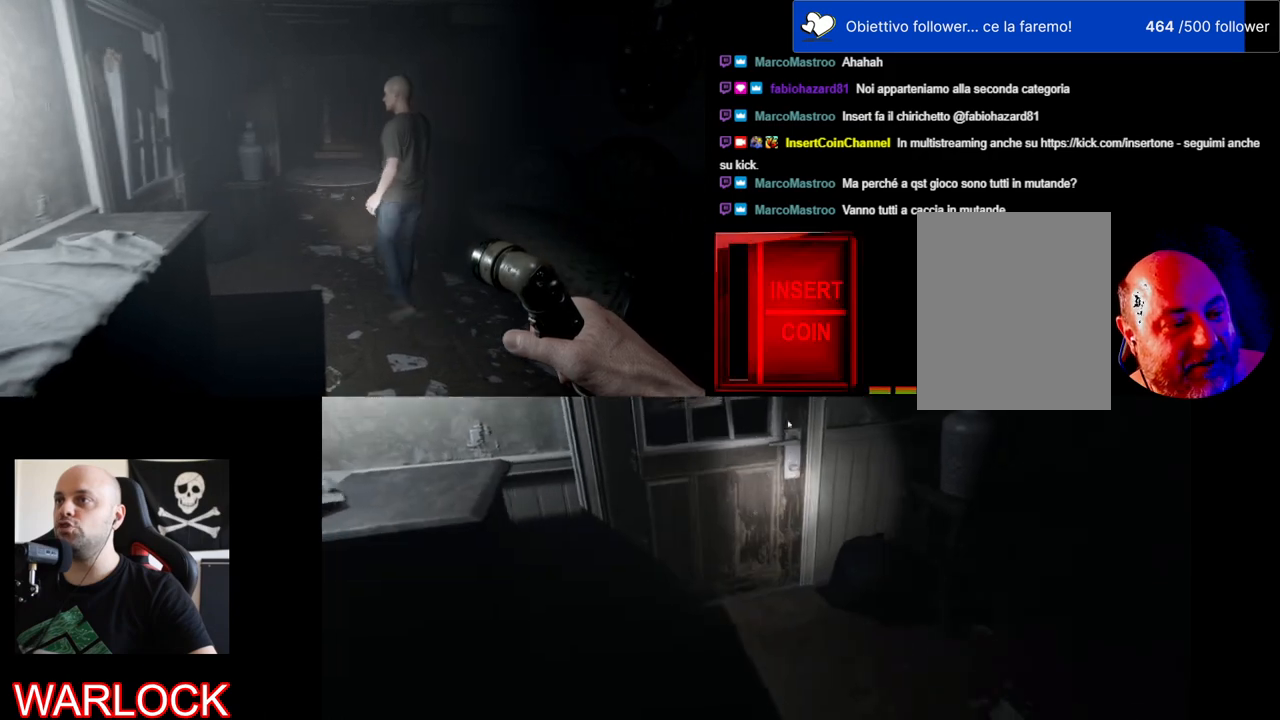
{"keys": ["d", "w"], "mouse": [], "events": [[233, "w", "down"], [283, "d", "down"]]}
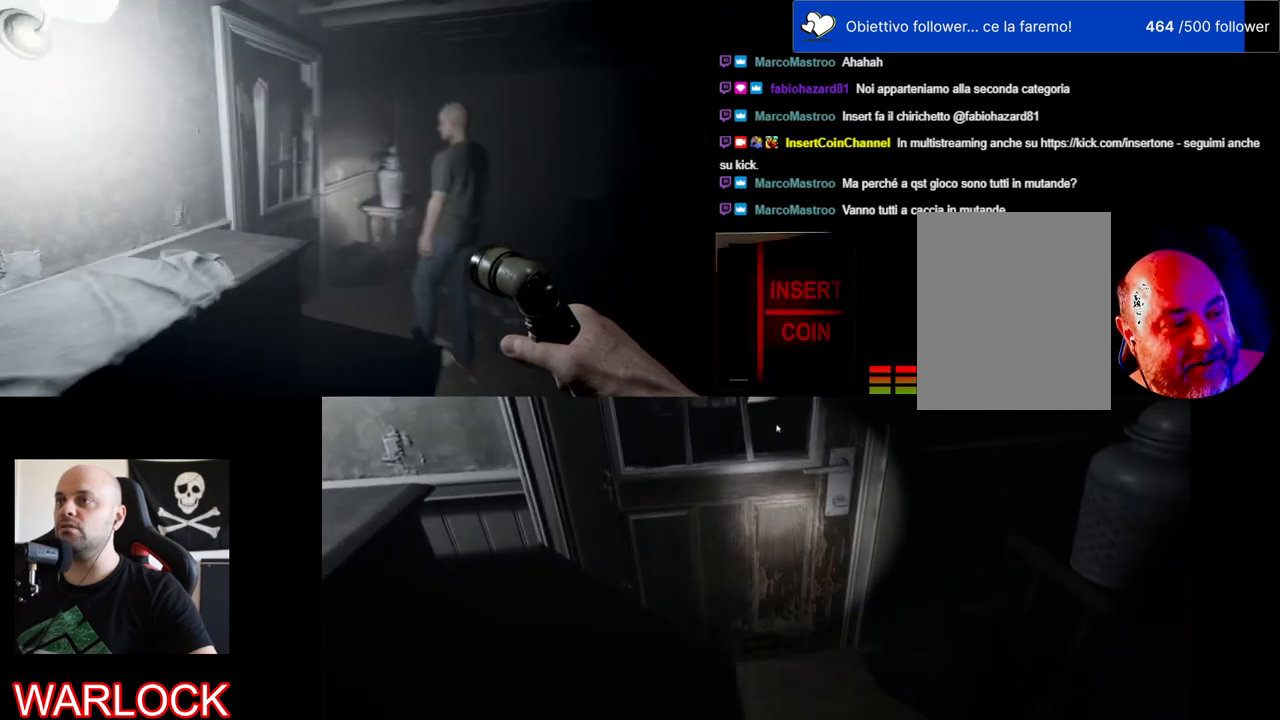
{"keys": ["d", "w"], "mouse": [], "events": []}
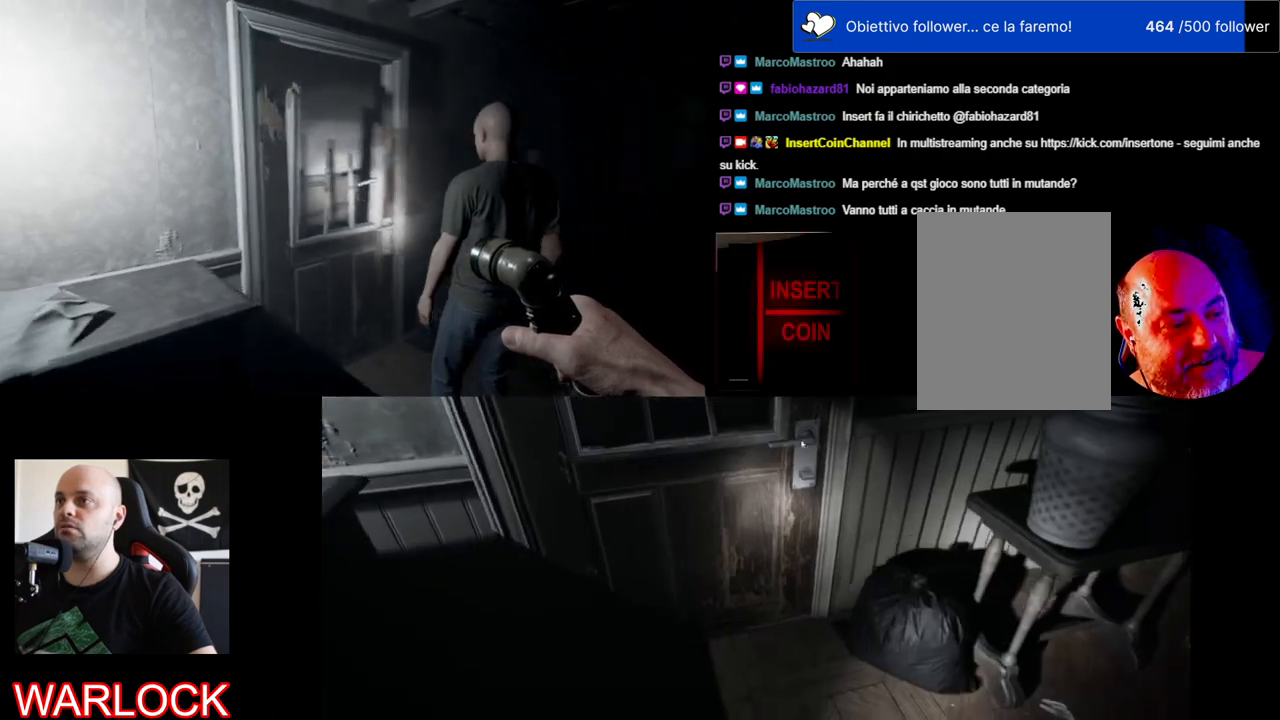
{"keys": ["d", "w"], "mouse": [], "events": []}
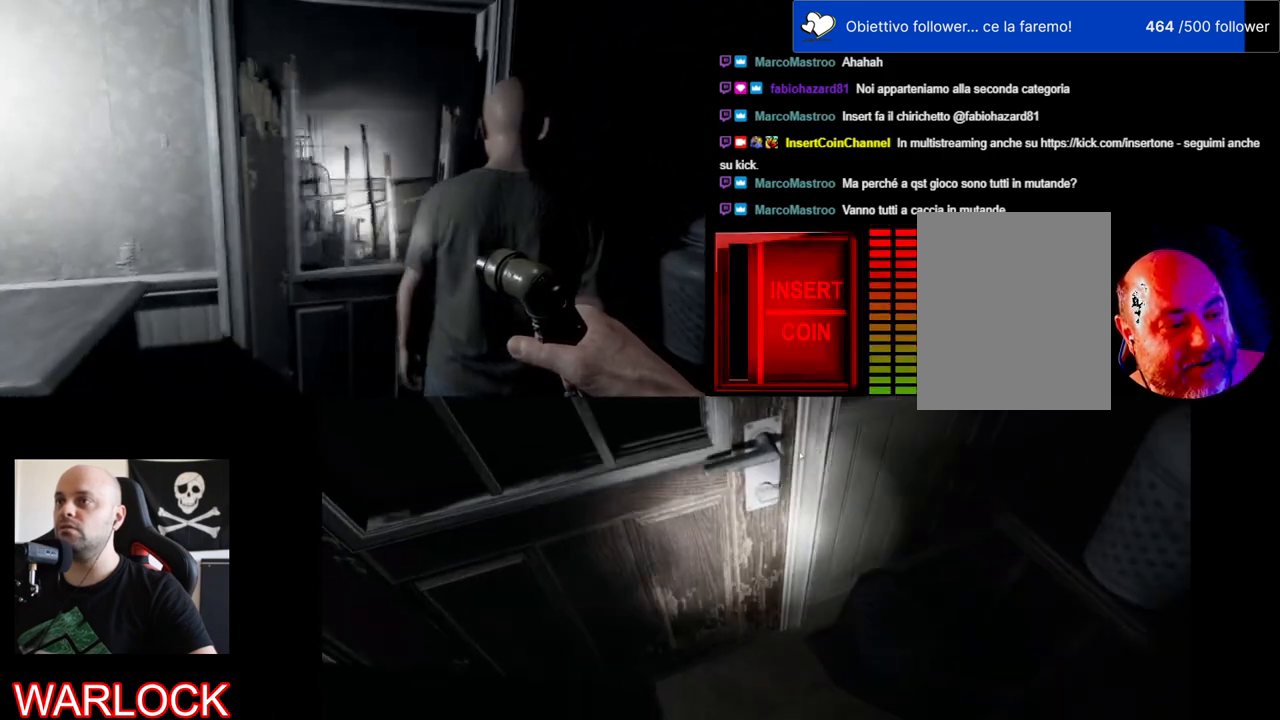
{"keys": [], "mouse": [], "events": [[183, "w", "up"], [200, "d", "up"]]}
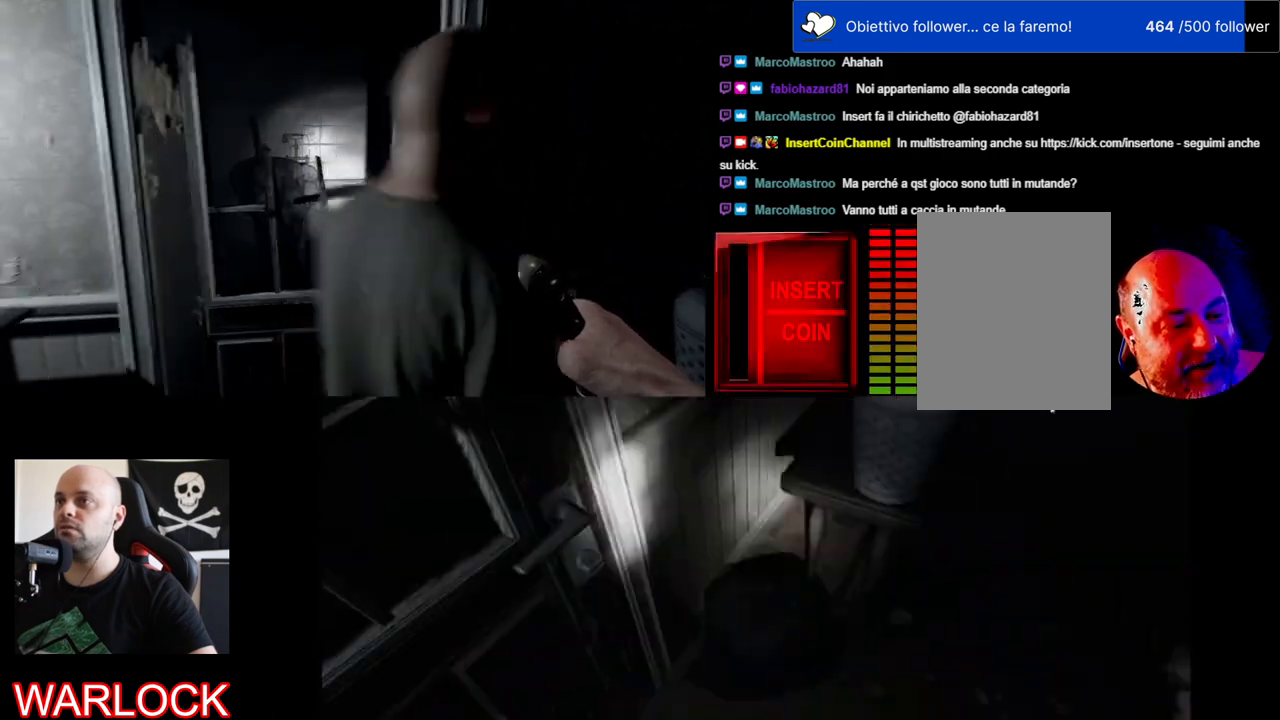
{"keys": ["d", "w"], "mouse": [], "events": [[333, "d", "down"], [500, "w", "down"]]}
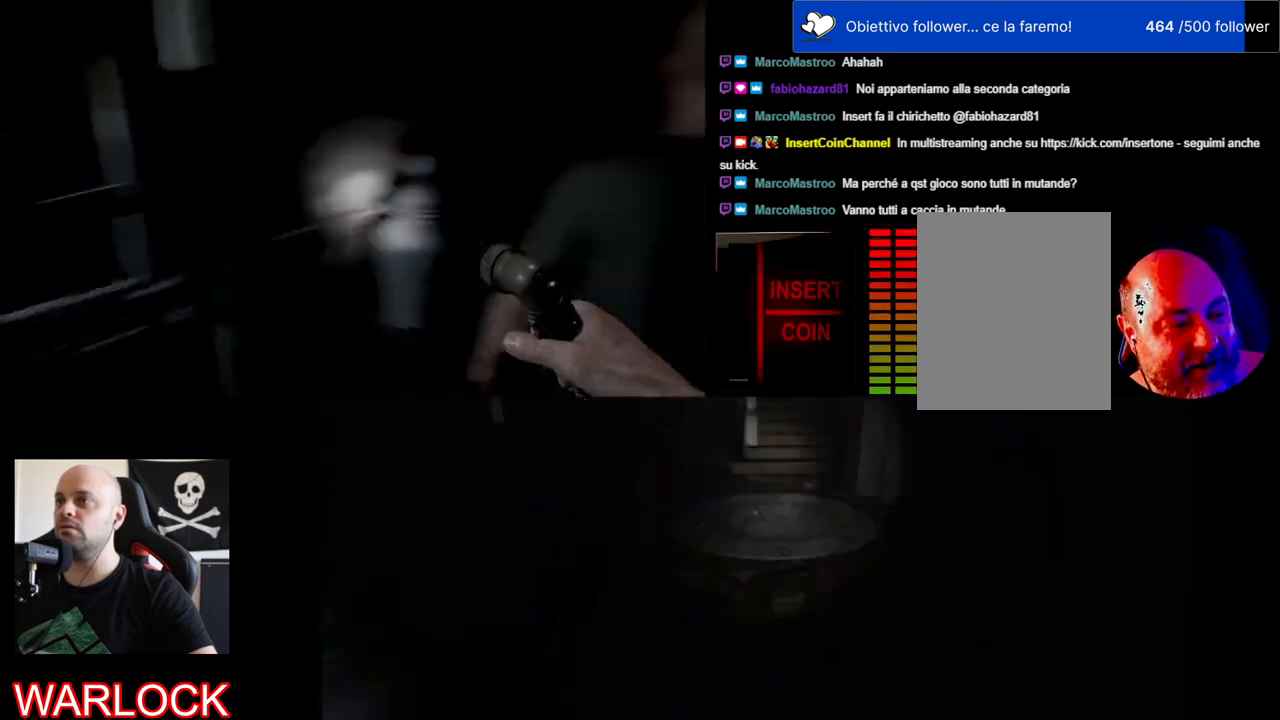
{"keys": ["d", "w"], "mouse": [], "events": []}
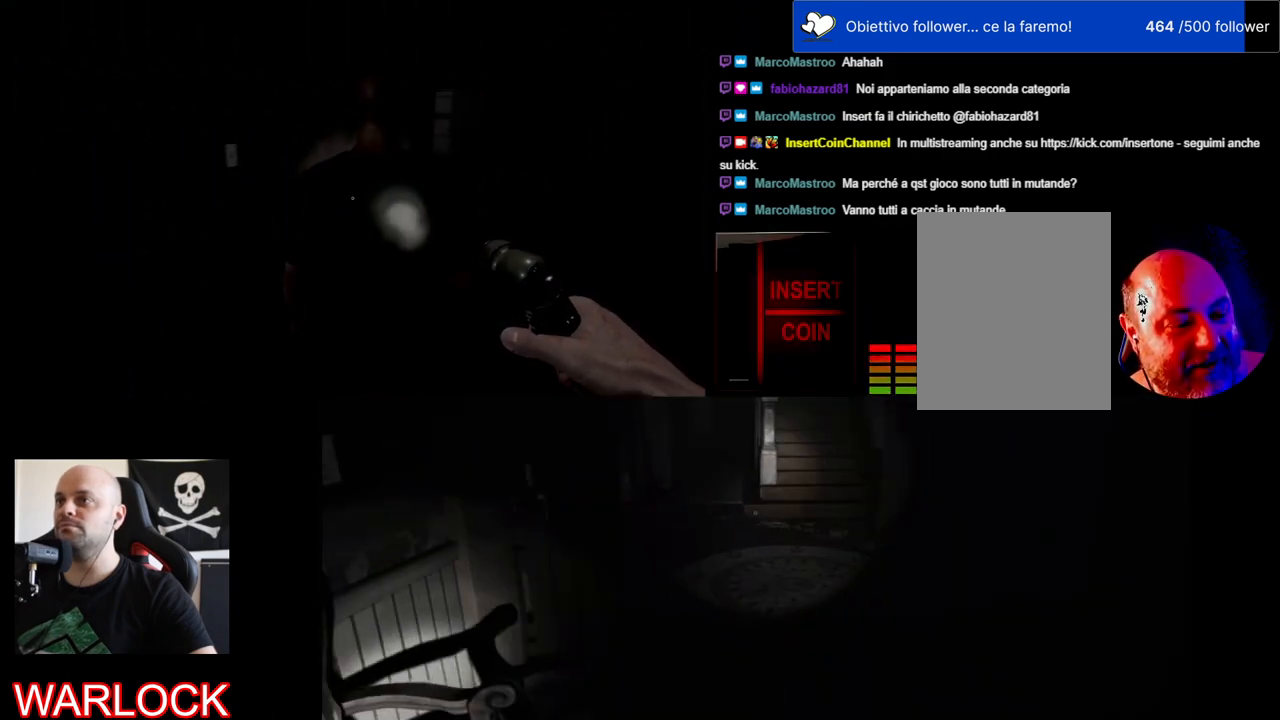
{"keys": ["w"], "mouse": [], "events": [[83, "d", "up"]]}
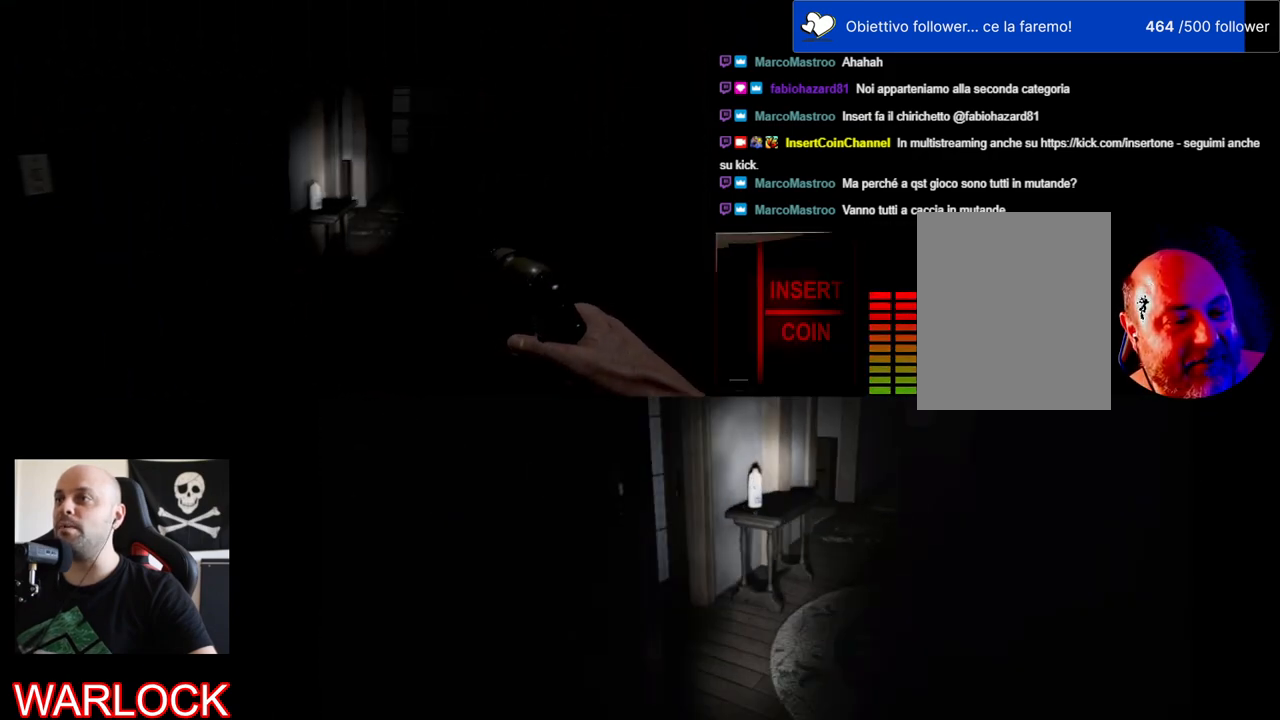
{"keys": ["w"], "mouse": [], "events": []}
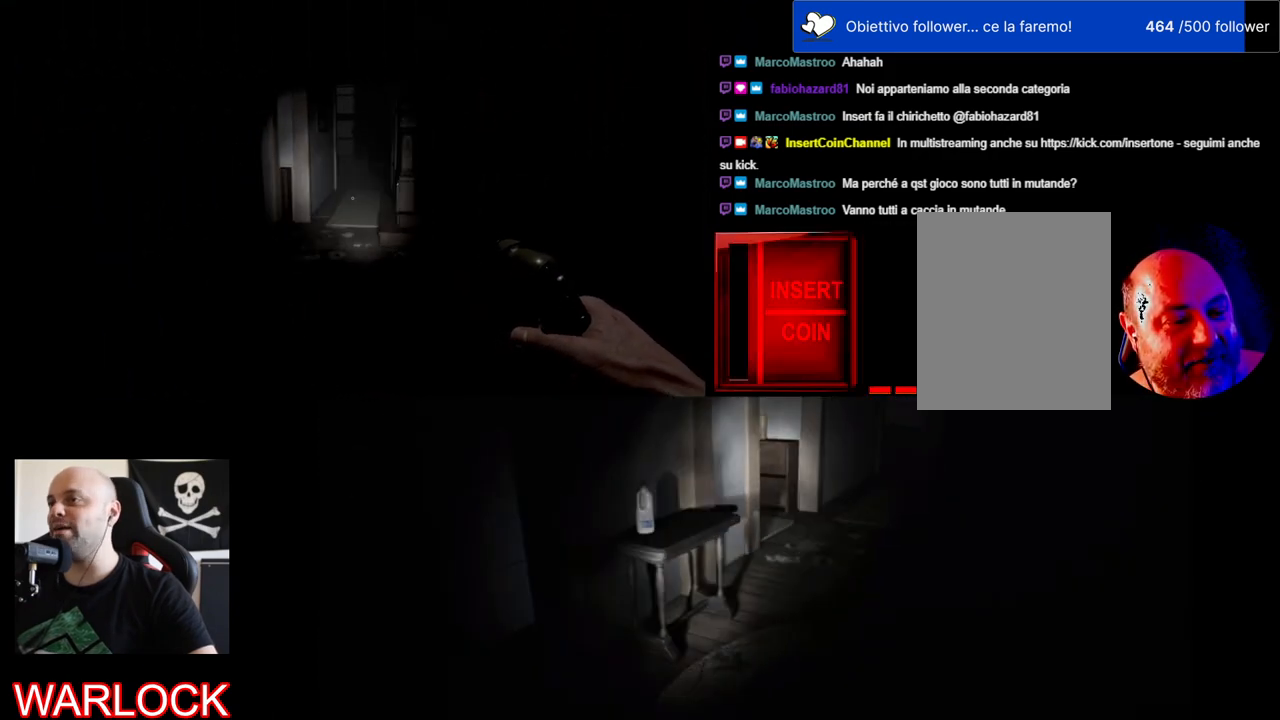
{"keys": ["w"], "mouse": [], "events": []}
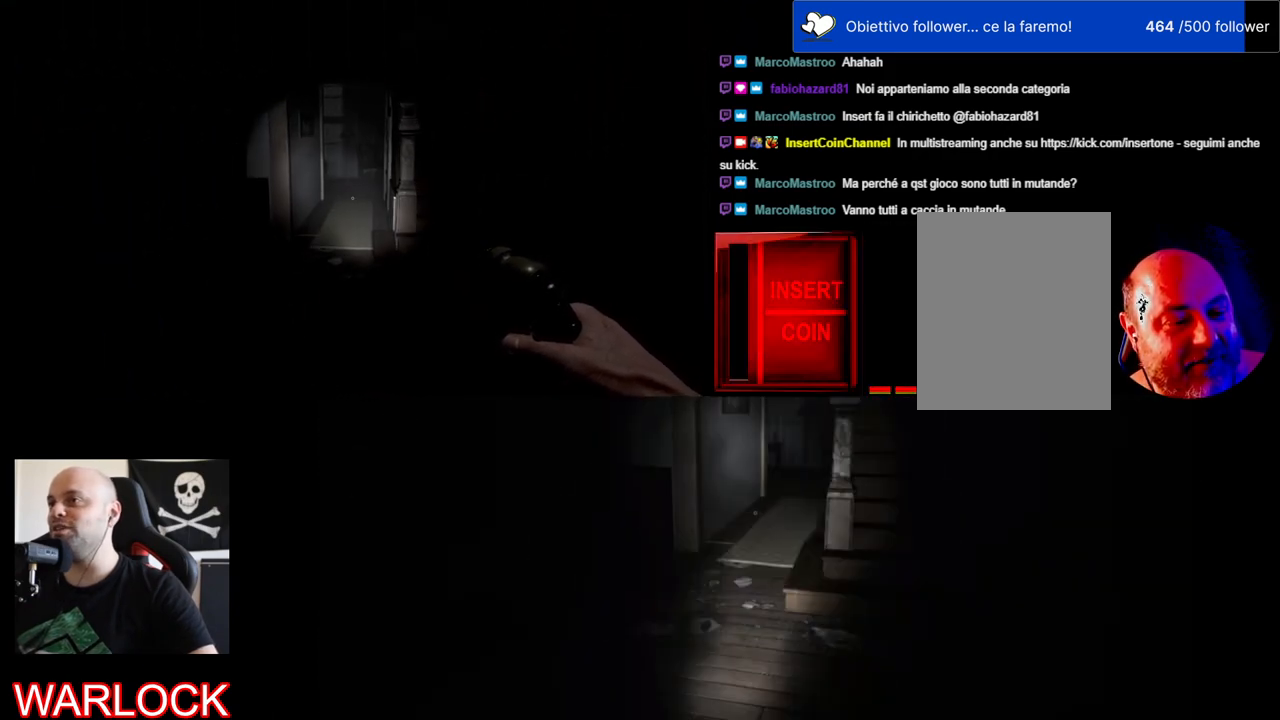
{"keys": ["a", "w"], "mouse": [], "events": [[367, "a", "down"]]}
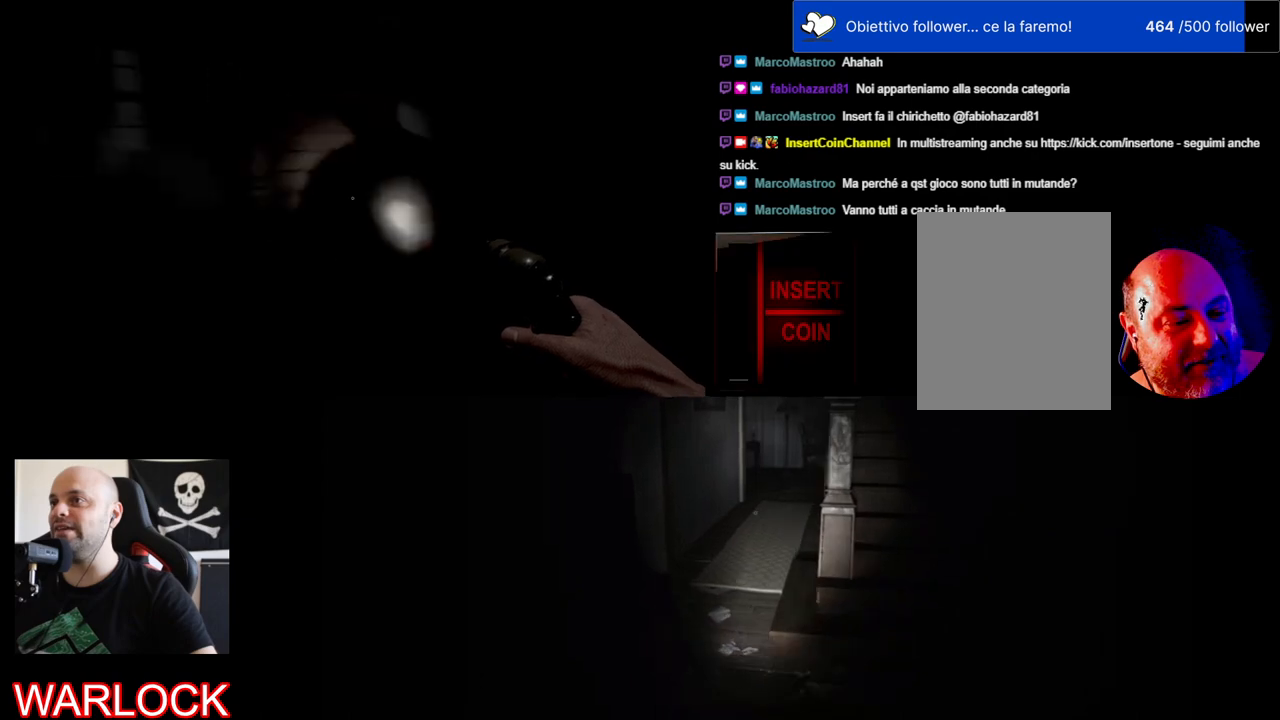
{"keys": [], "mouse": [], "events": [[33, "w", "up"], [167, "a", "up"]]}